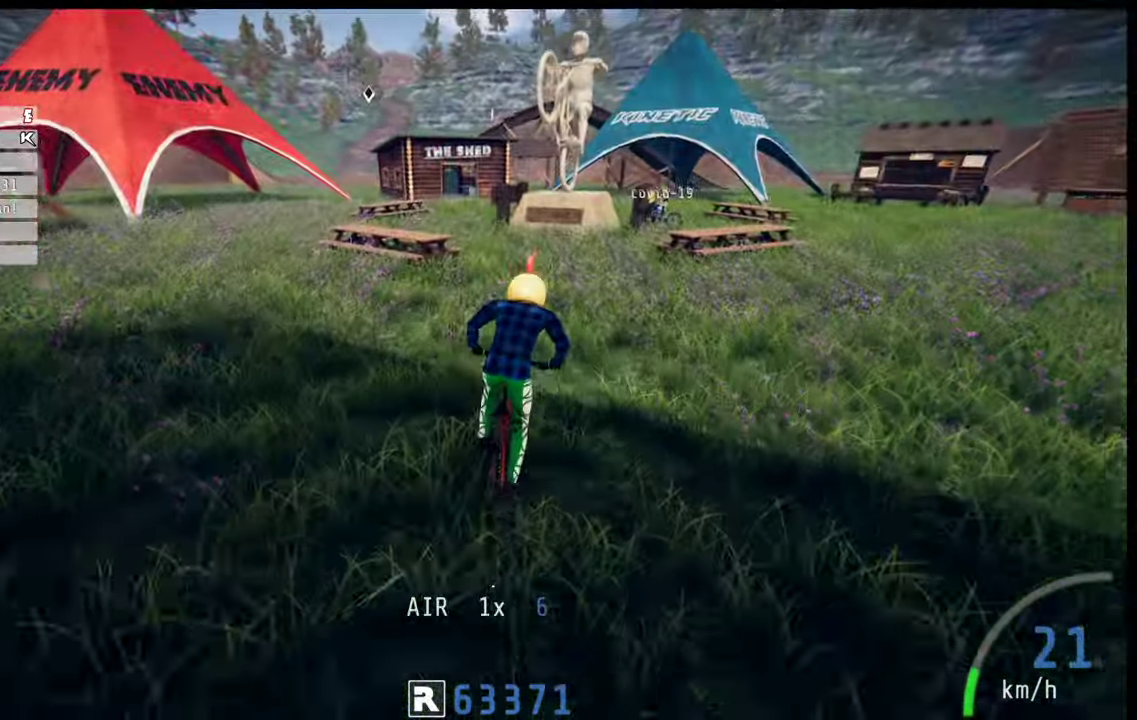
Gameplay with a controller (Xbox layout); each line is a JSON object with the inputs held at the frame after it (dt_ms = milliseconds from this image to that frame). "events" lists button and stick changes between this image and that frame as [ms after this image, input, new state], when the widget could be followed in between. This overlay highlights the sticks when they move; stick clicks (L3 R3) are not distinguishable. Not read: L1 L2 L3 R1 R3.
{"dt_ms": 100, "buttons": ["R2"], "left_stick": "left", "right_stick": "center", "events": [[100, "left_stick", "left"]]}
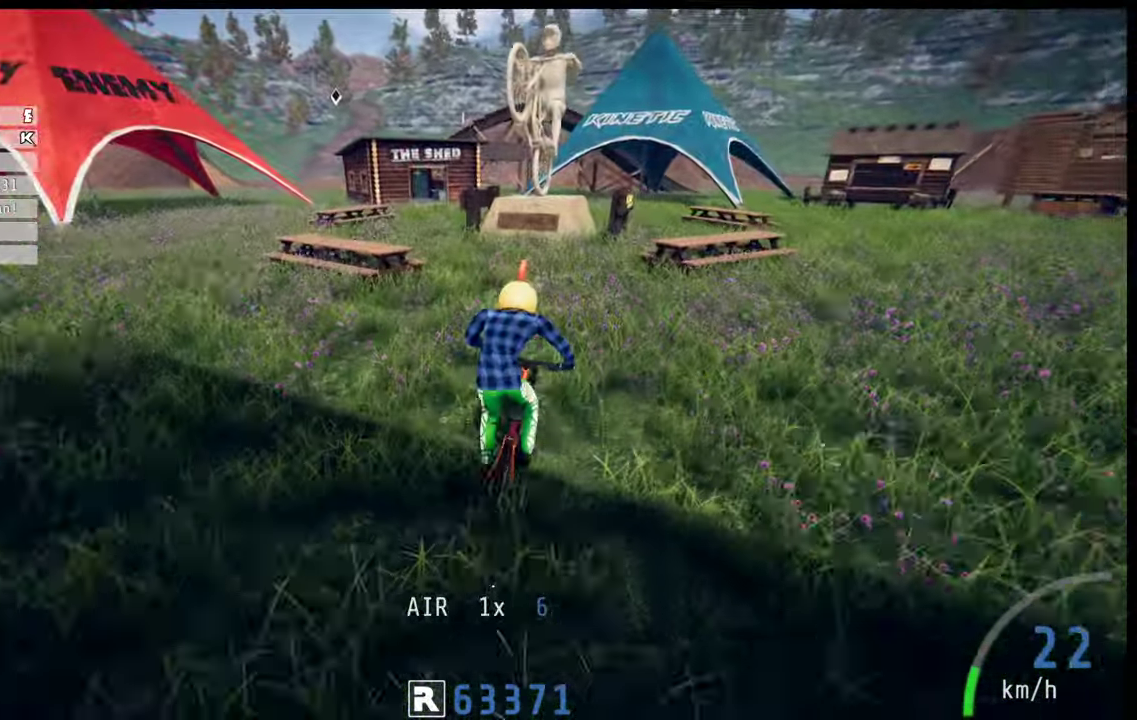
{"dt_ms": 200, "buttons": ["R2"], "left_stick": "left", "right_stick": "center", "events": []}
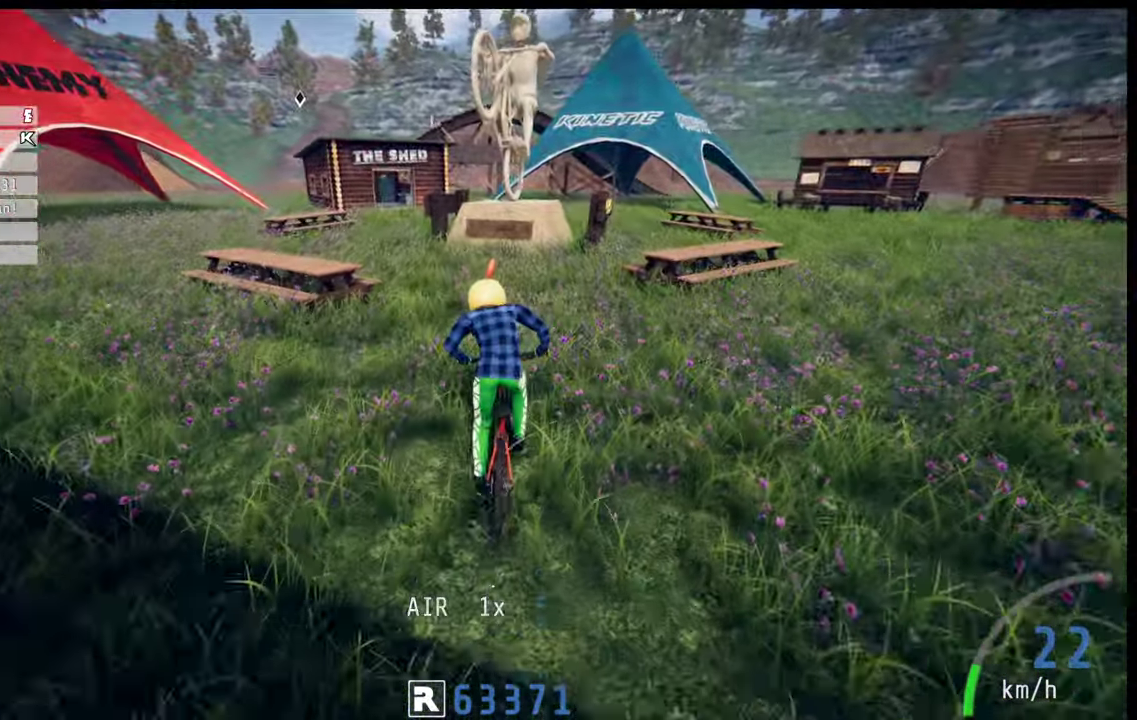
{"dt_ms": 100, "buttons": ["R2"], "left_stick": "left", "right_stick": "center", "events": []}
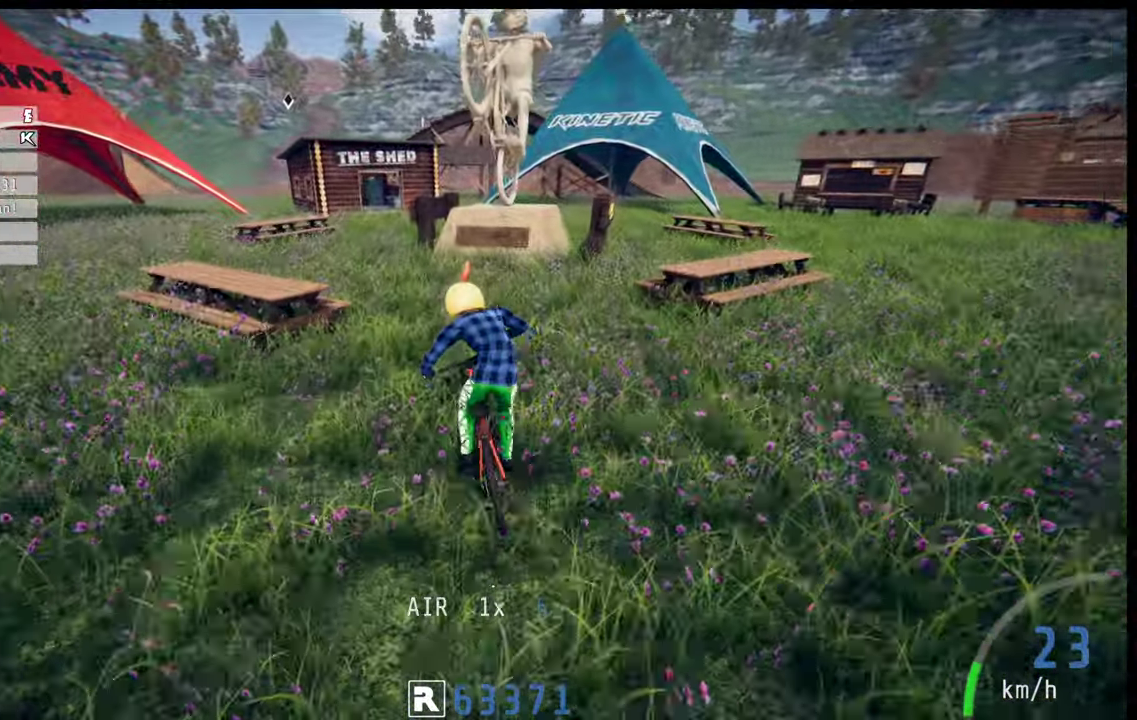
{"dt_ms": 200, "buttons": ["R2"], "left_stick": "center", "right_stick": "center", "events": [[100, "left_stick", "center"]]}
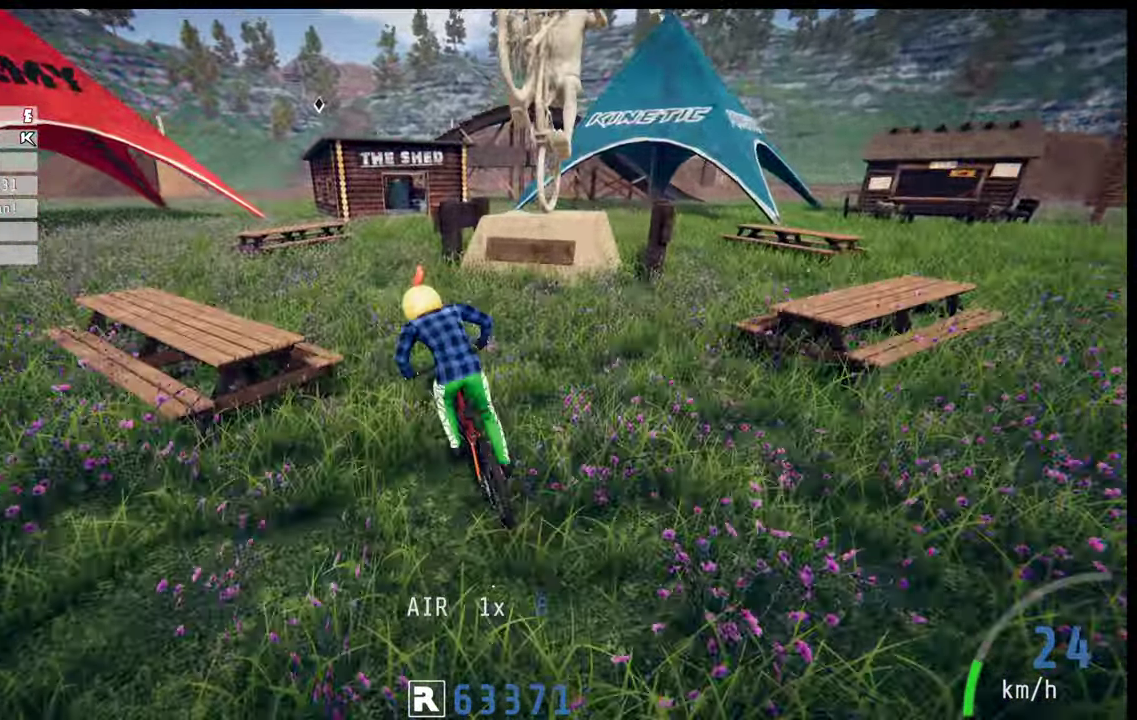
{"dt_ms": 100, "buttons": ["R2"], "left_stick": "center", "right_stick": "center", "events": []}
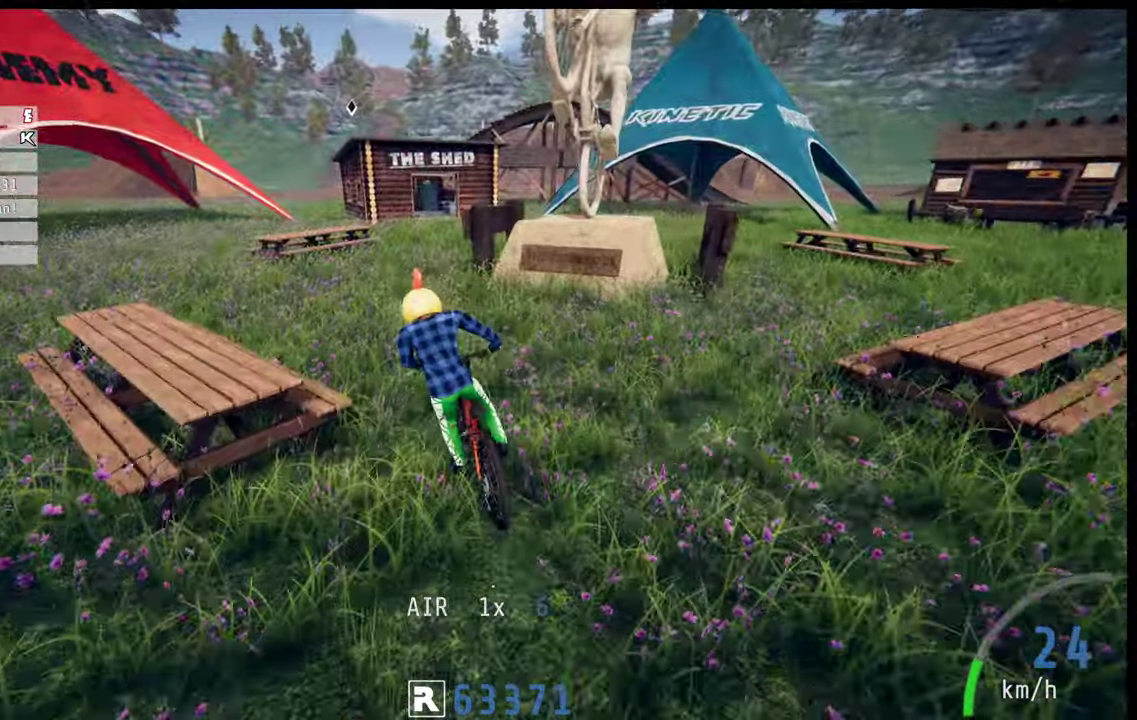
{"dt_ms": 200, "buttons": ["R2"], "left_stick": "up-right", "right_stick": "center", "events": [[167, "left_stick", "up-right"]]}
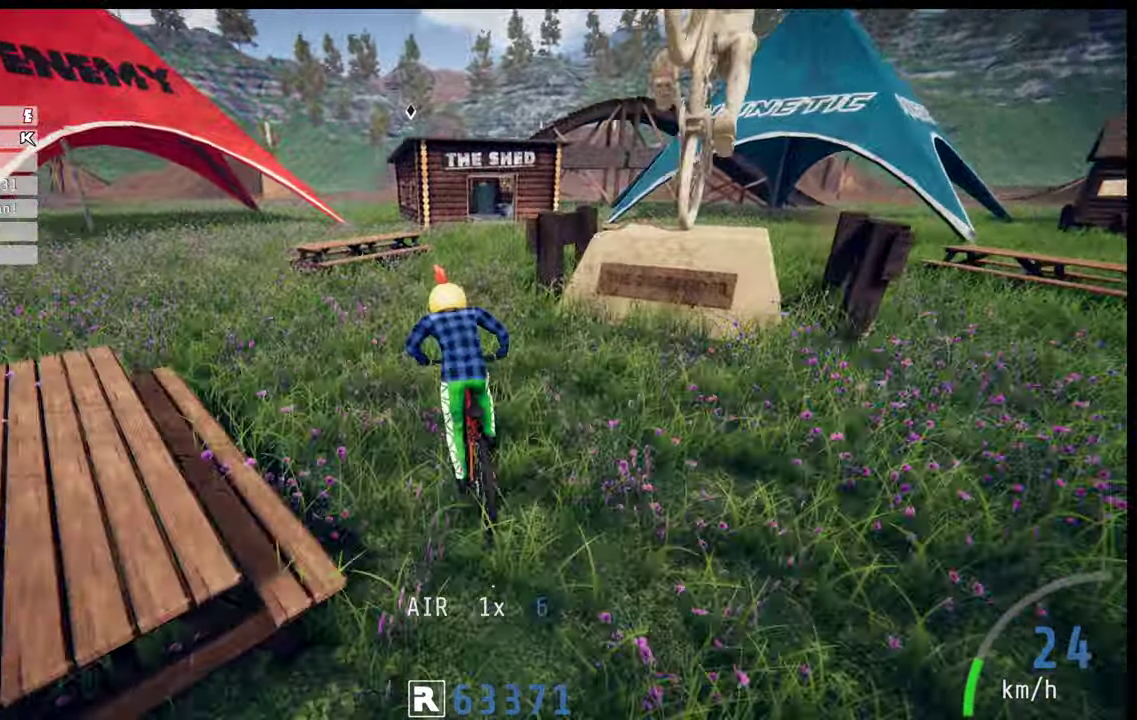
{"dt_ms": 100, "buttons": ["R2"], "left_stick": "up-right", "right_stick": "center", "events": []}
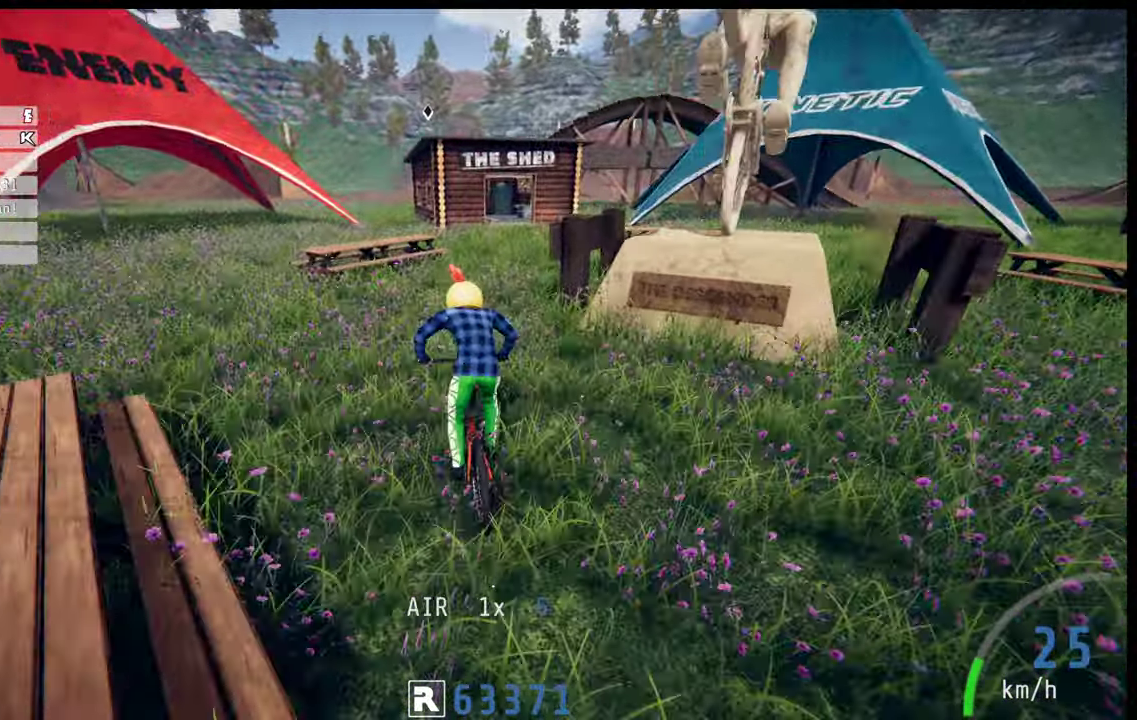
{"dt_ms": 100, "buttons": ["R2"], "left_stick": "up-right", "right_stick": "center", "events": []}
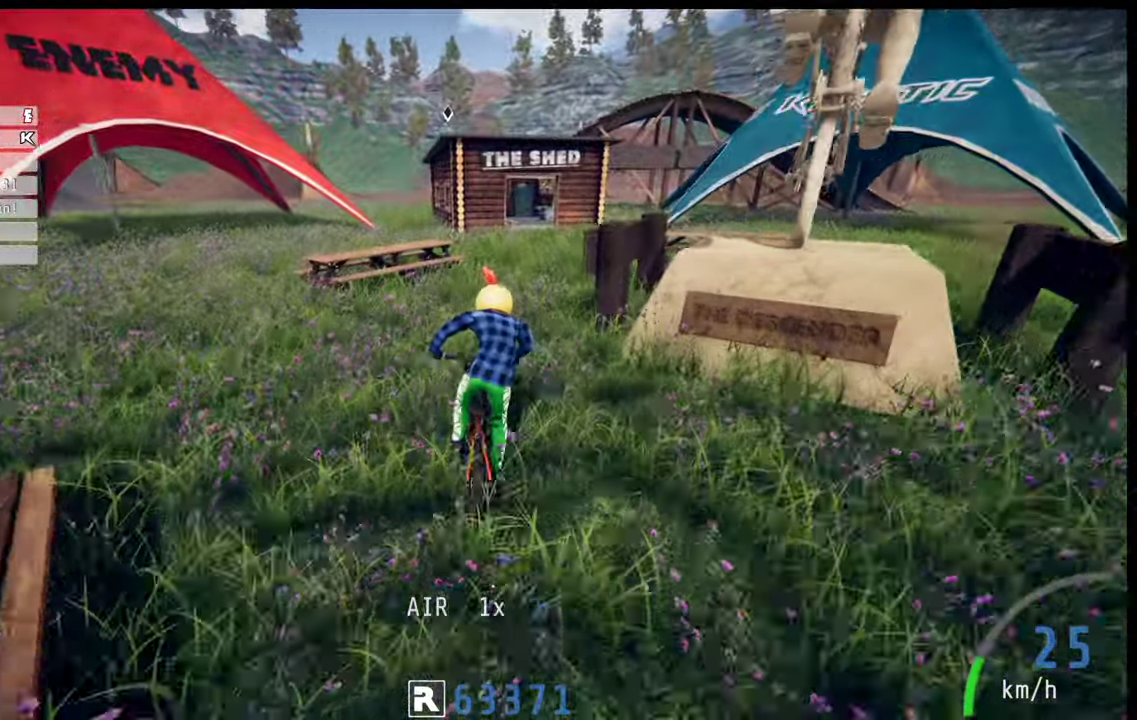
{"dt_ms": 200, "buttons": ["R2"], "left_stick": "center", "right_stick": "center", "events": [[34, "left_stick", "right"], [117, "left_stick", "center"]]}
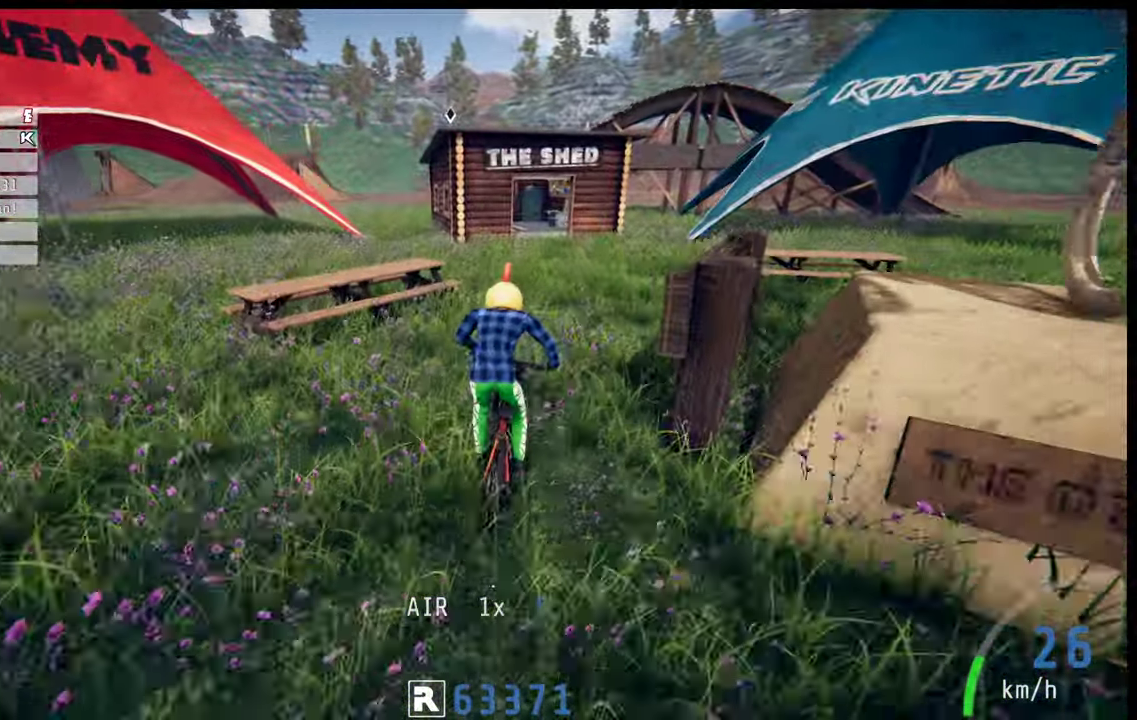
{"dt_ms": 100, "buttons": ["R2"], "left_stick": "center", "right_stick": "center", "events": []}
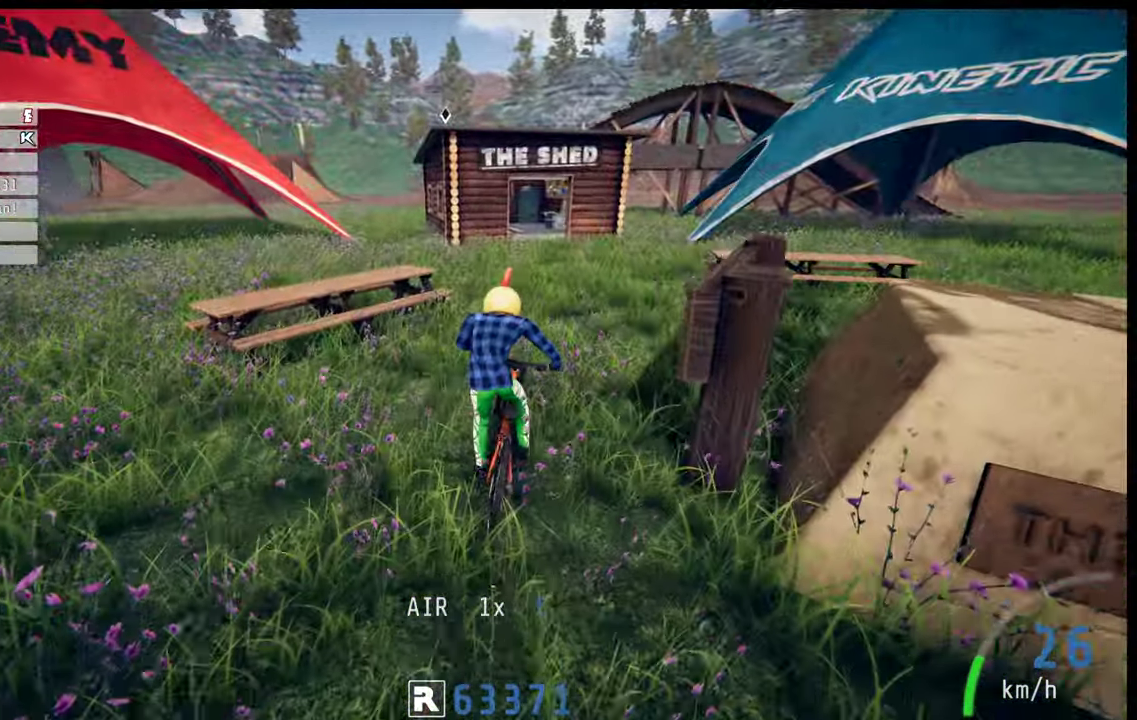
{"dt_ms": 200, "buttons": ["R2"], "left_stick": "center", "right_stick": "center", "events": [[67, "left_stick", "right"], [167, "left_stick", "center"]]}
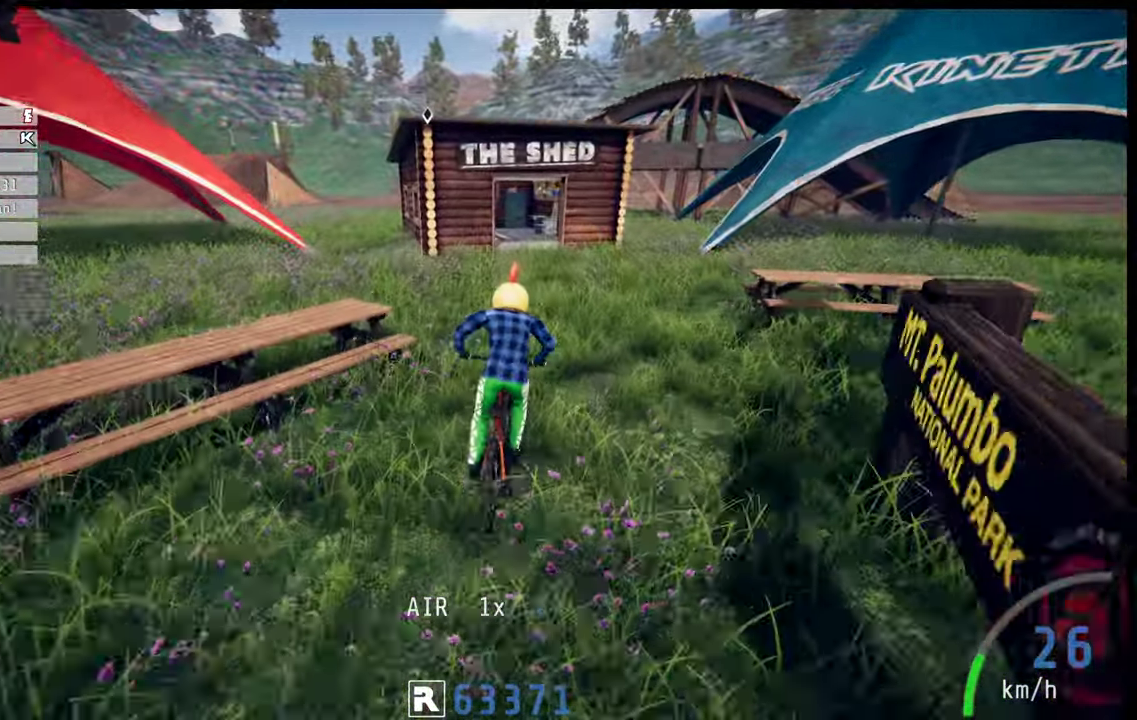
{"dt_ms": 100, "buttons": ["R2"], "left_stick": "center", "right_stick": "center", "events": []}
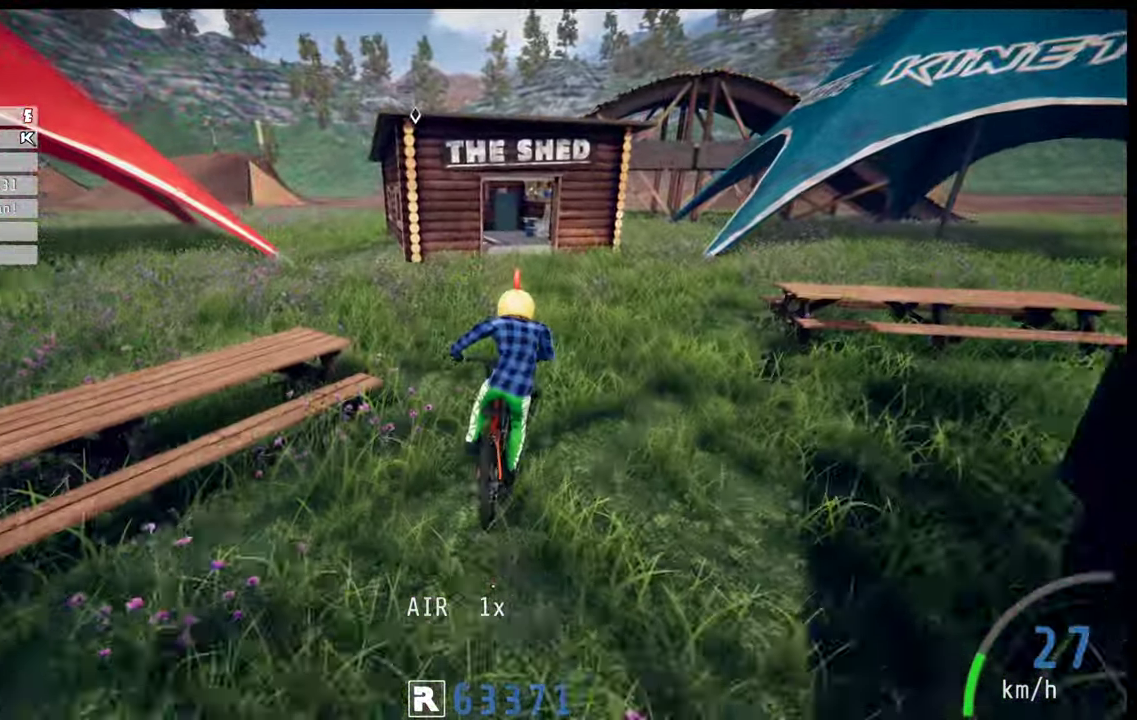
{"dt_ms": 200, "buttons": ["R2"], "left_stick": "center", "right_stick": "center", "events": []}
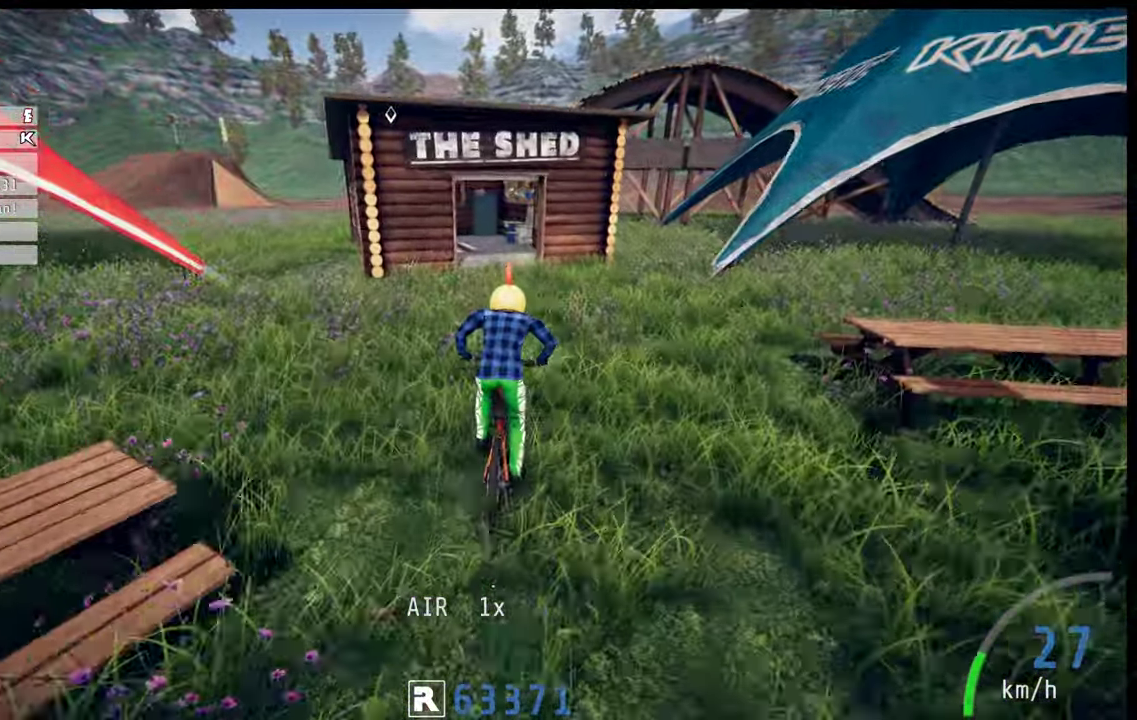
{"dt_ms": 100, "buttons": ["R2"], "left_stick": "center", "right_stick": "center", "events": []}
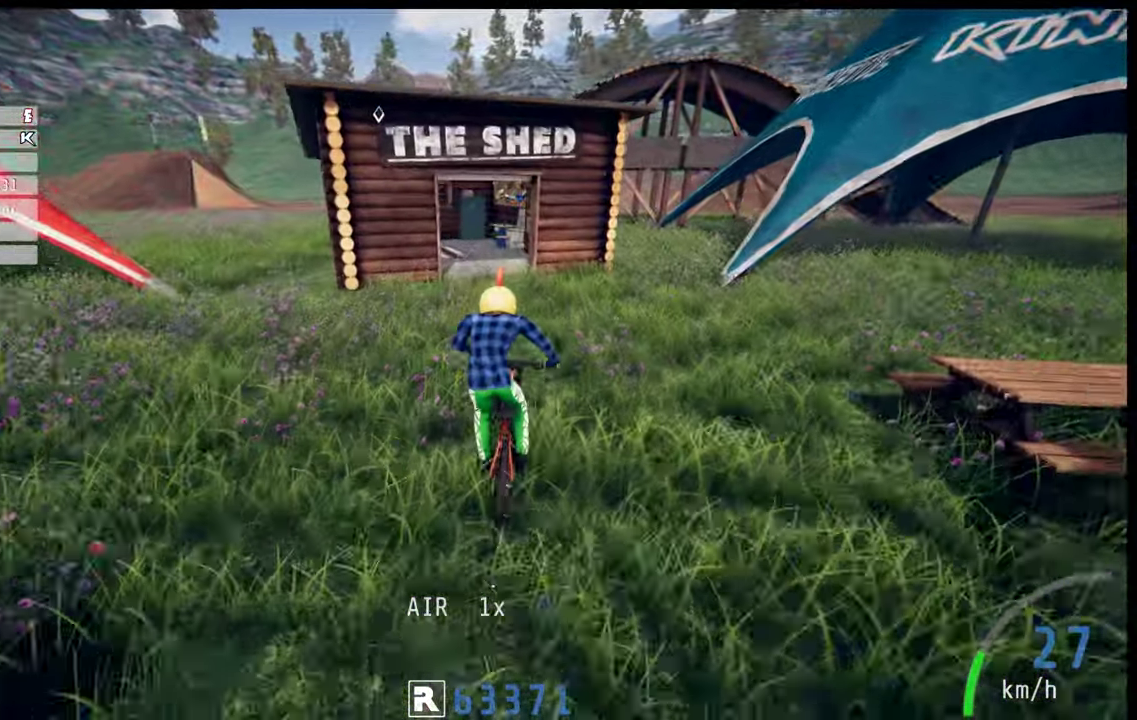
{"dt_ms": 200, "buttons": ["R2"], "left_stick": "center", "right_stick": "center", "events": []}
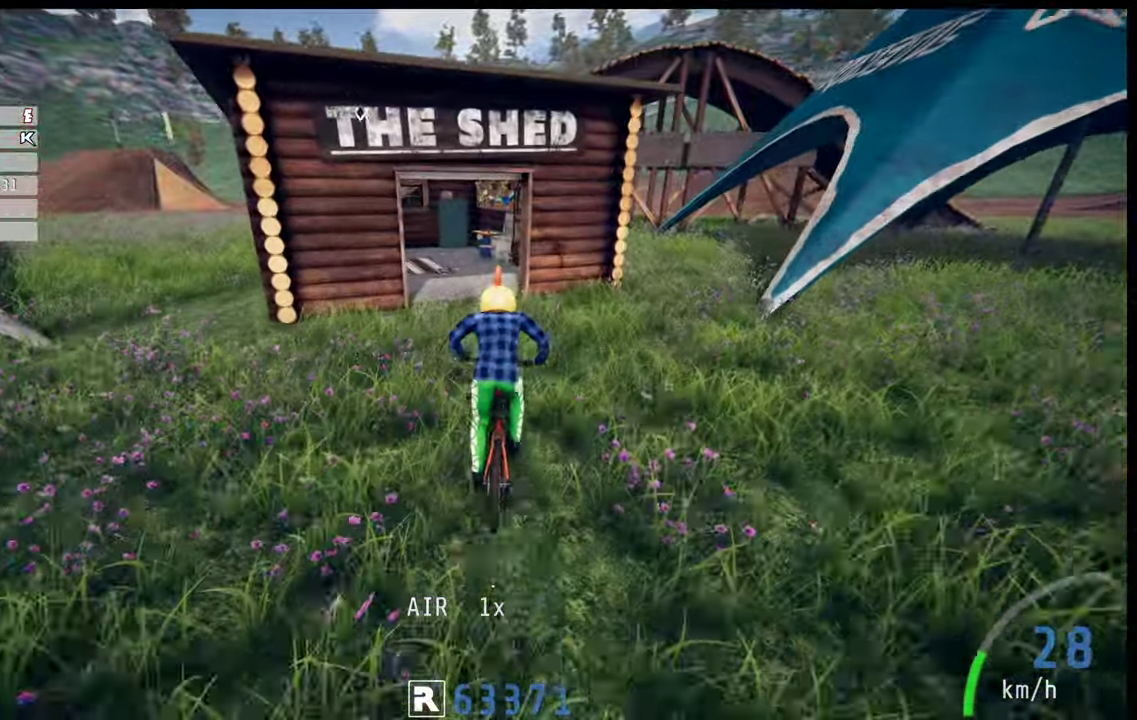
{"dt_ms": 100, "buttons": ["R2"], "left_stick": "up-left", "right_stick": "center", "events": [[17, "left_stick", "up-left"]]}
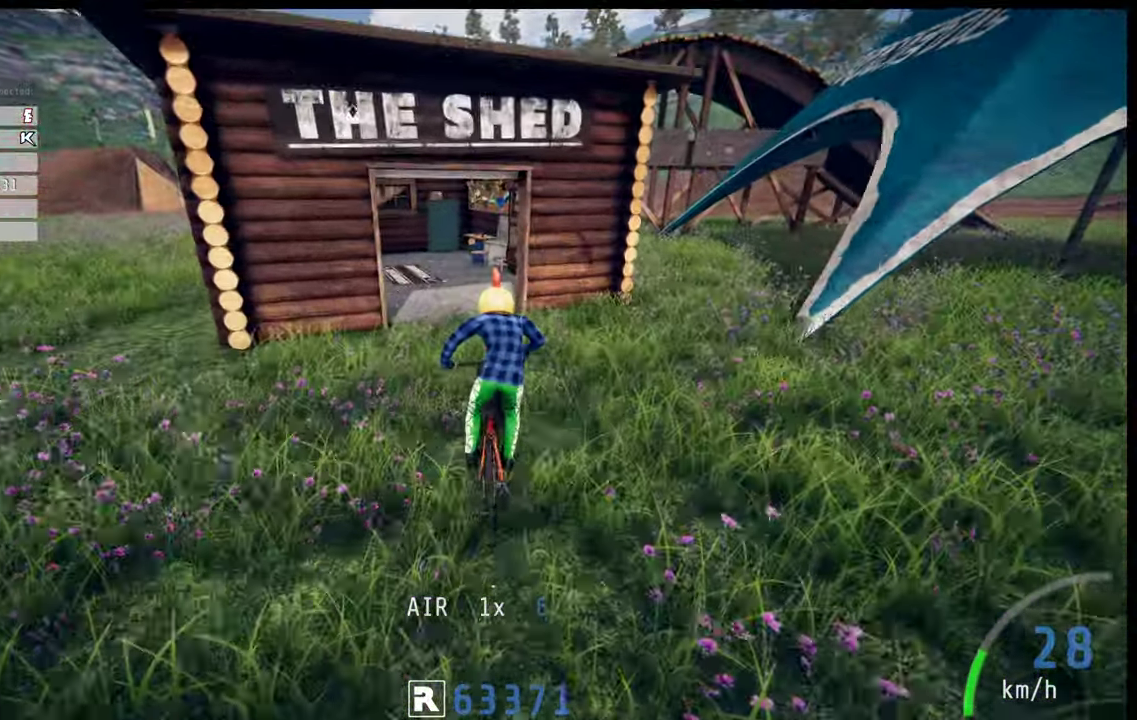
{"dt_ms": 100, "buttons": ["R2"], "left_stick": "up-left", "right_stick": "center", "events": []}
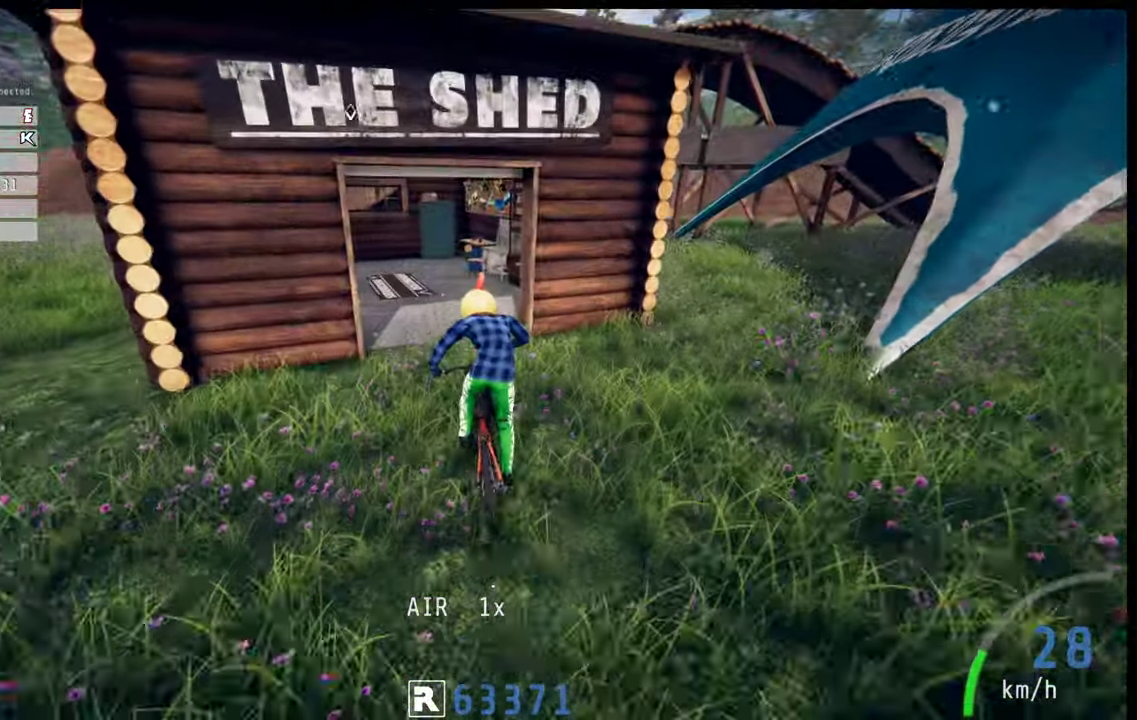
{"dt_ms": 200, "buttons": ["R2"], "left_stick": "center", "right_stick": "center", "events": [[184, "left_stick", "center"]]}
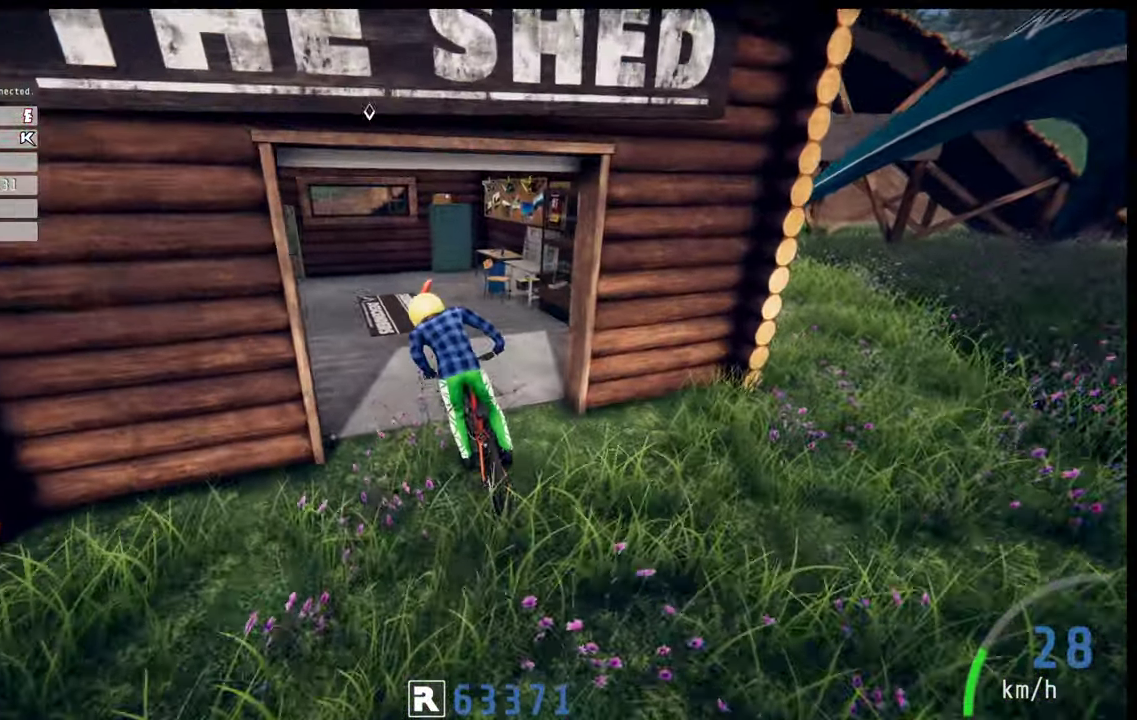
{"dt_ms": 100, "buttons": [], "left_stick": "center", "right_stick": "center", "events": [[17, "R2", "up"]]}
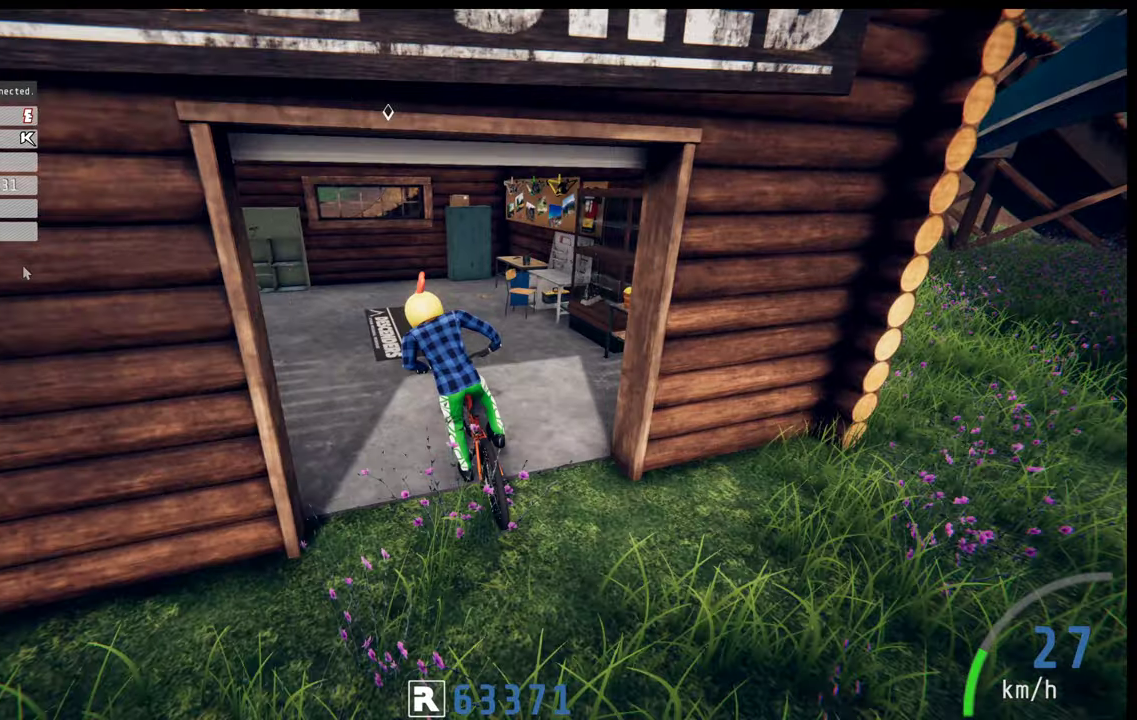
{"dt_ms": 200, "buttons": [], "left_stick": "center", "right_stick": "center", "events": []}
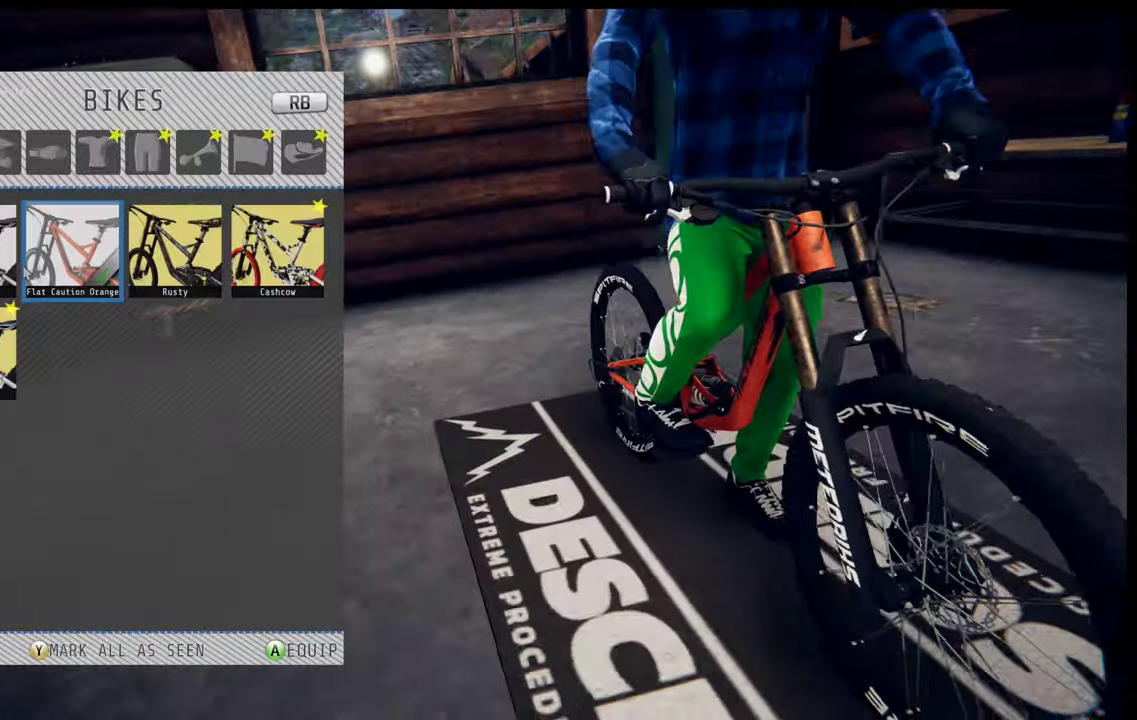
{"dt_ms": 100, "buttons": [], "left_stick": "center", "right_stick": "center", "events": []}
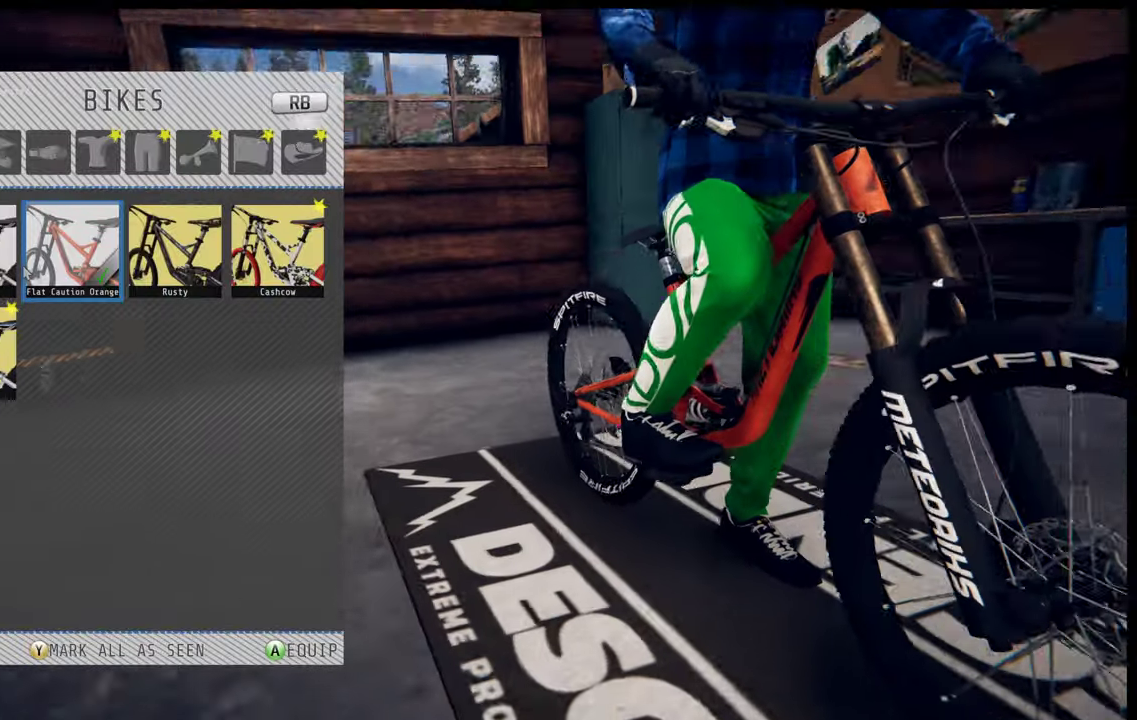
{"dt_ms": 700, "buttons": [], "left_stick": "center", "right_stick": "center", "events": []}
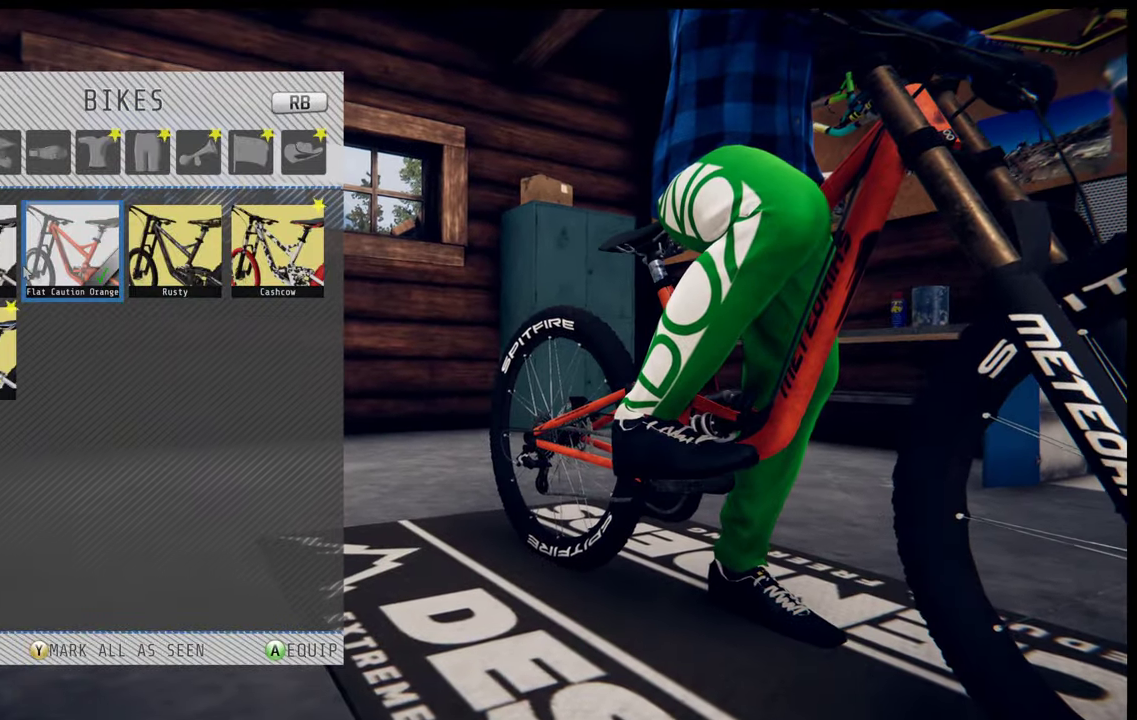
{"dt_ms": 500, "buttons": [], "left_stick": "center", "right_stick": "center", "events": []}
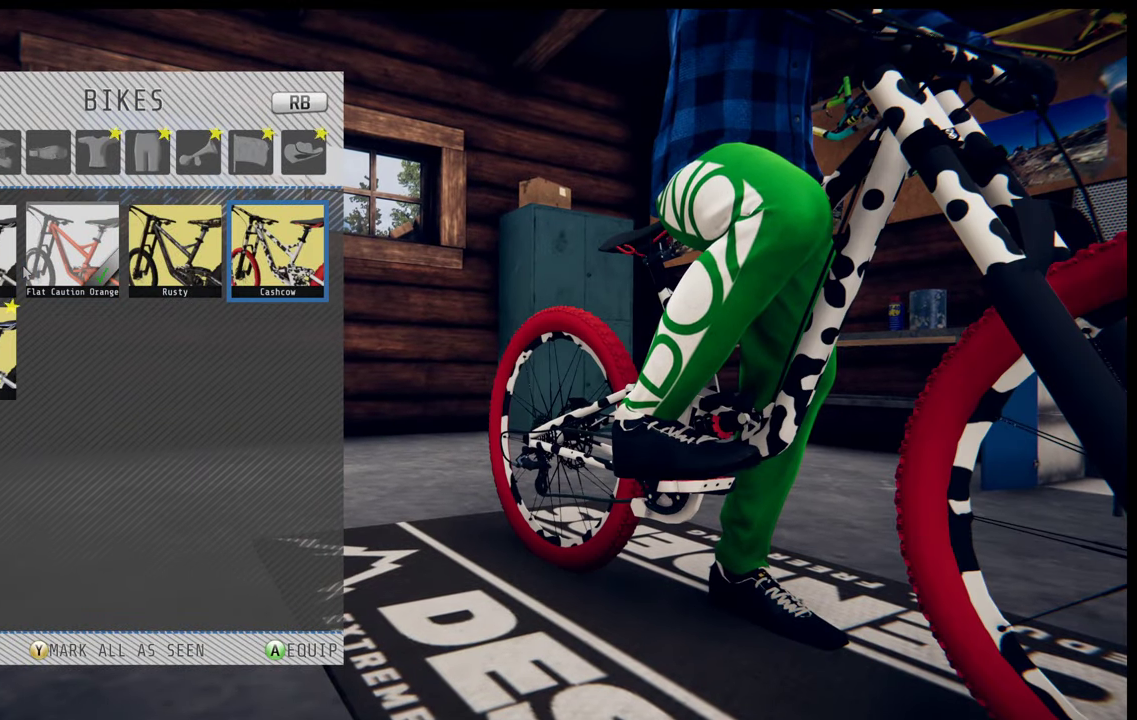
{"dt_ms": 500, "buttons": [], "left_stick": "center", "right_stick": "center", "events": []}
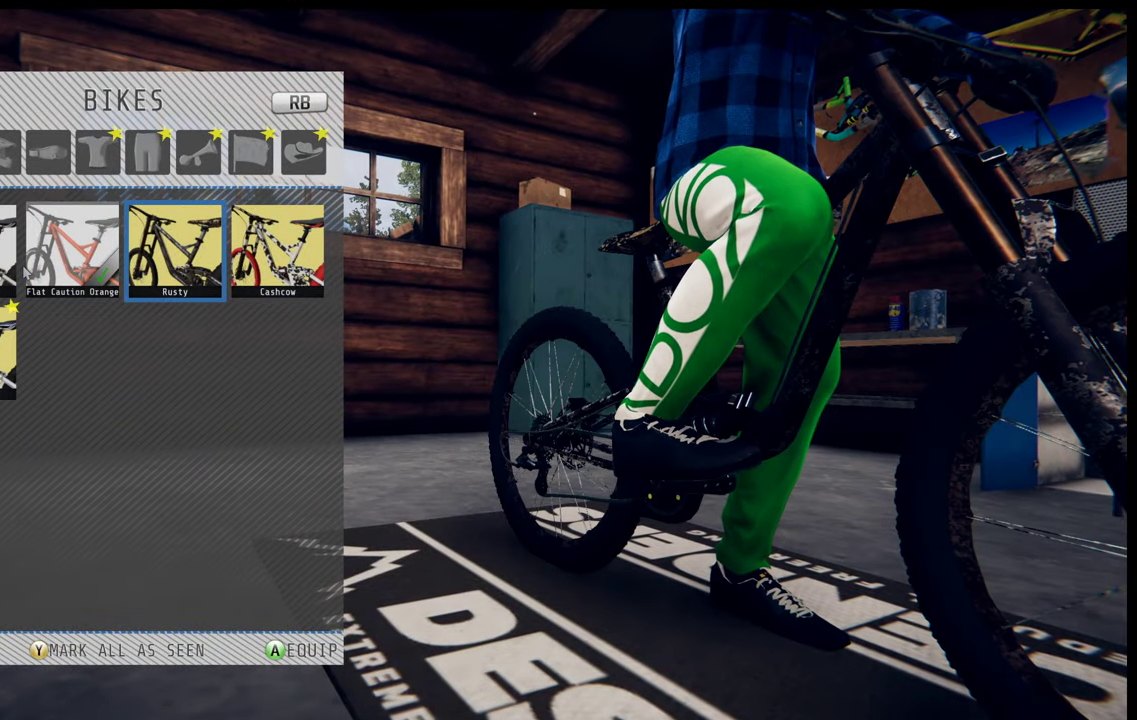
{"dt_ms": 500, "buttons": [], "left_stick": "center", "right_stick": "center", "events": []}
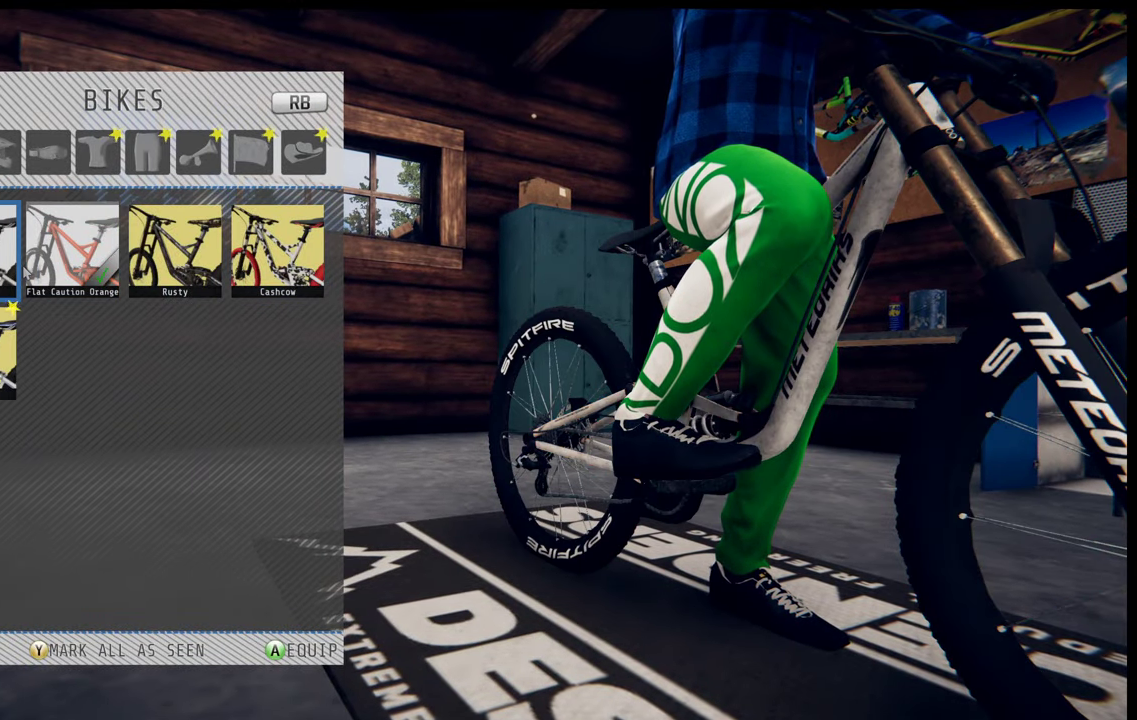
{"dt_ms": 500, "buttons": [], "left_stick": "center", "right_stick": "center", "events": [[350, "A", "down"], [433, "A", "up"]]}
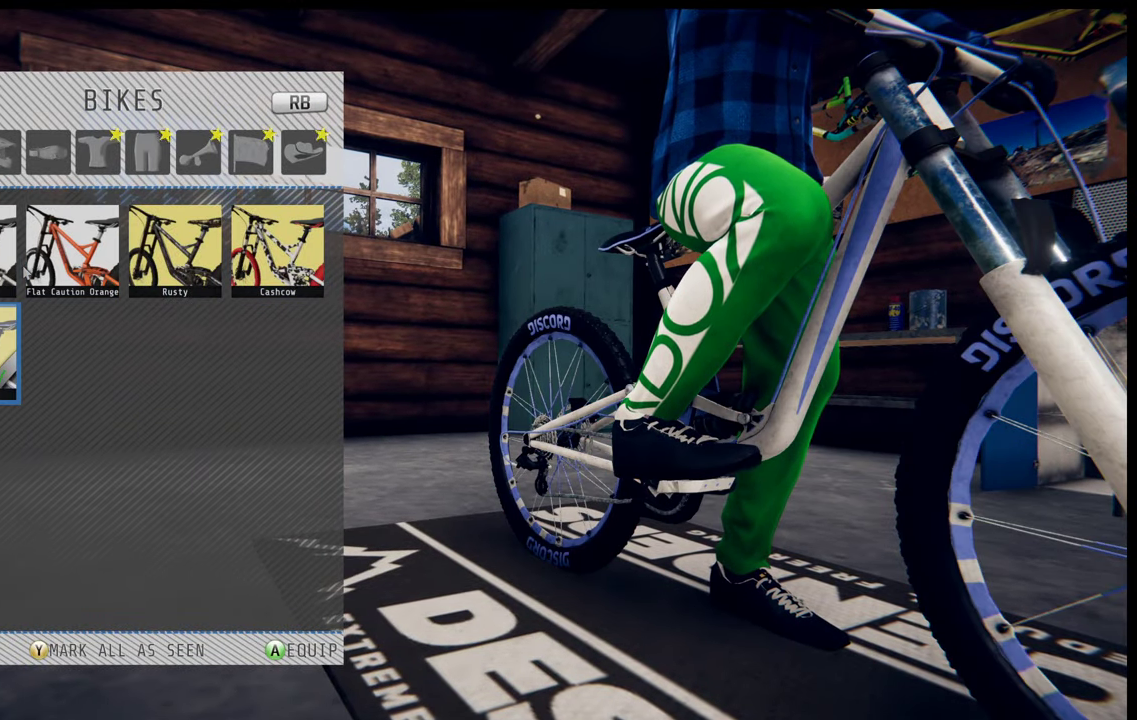
{"dt_ms": 300, "buttons": [], "left_stick": "center", "right_stick": "up-left", "events": [[216, "right_stick", "left"], [266, "right_stick", "up-left"]]}
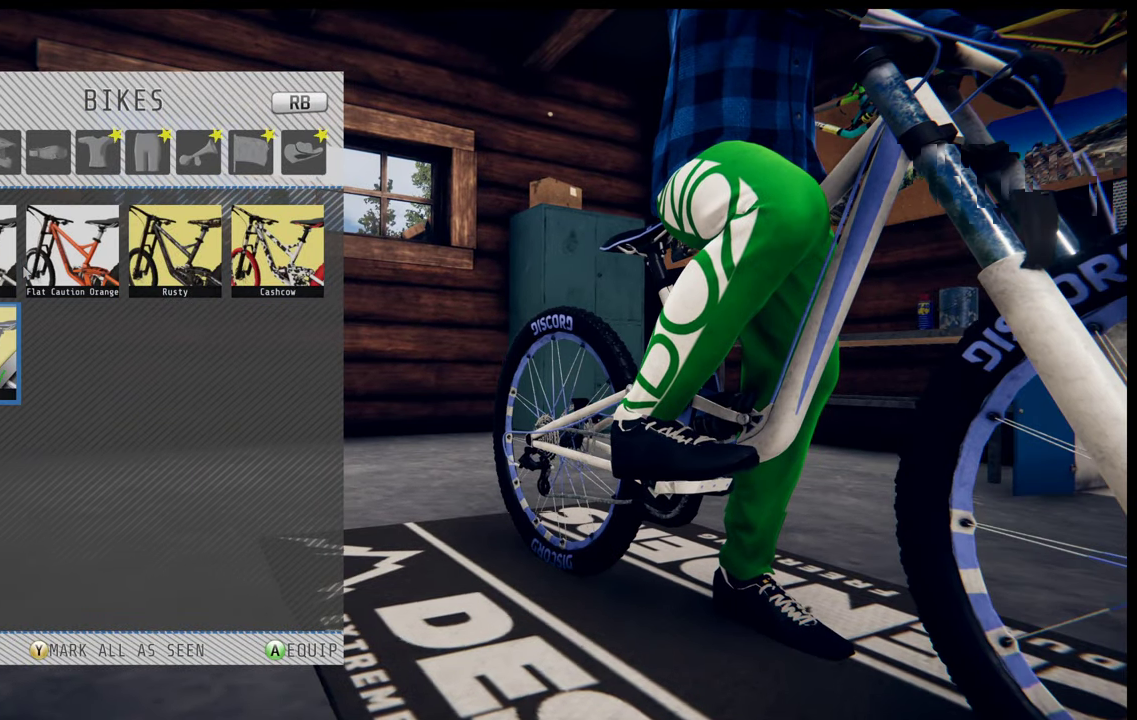
{"dt_ms": 100, "buttons": [], "left_stick": "center", "right_stick": "up-left", "events": []}
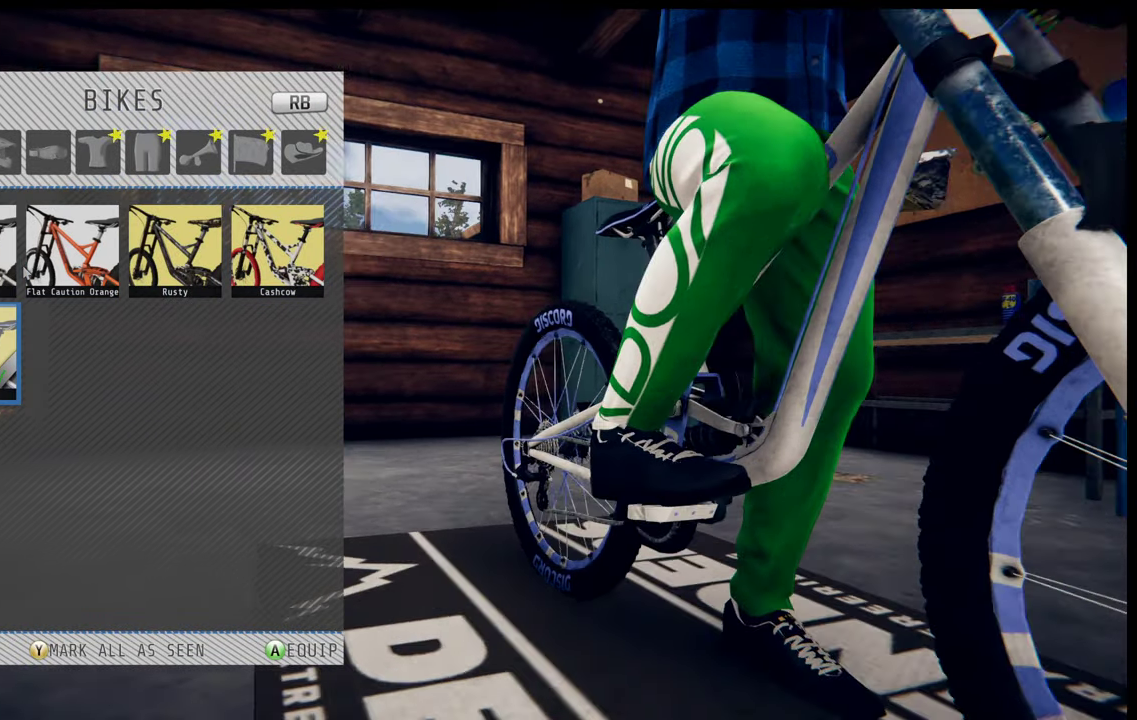
{"dt_ms": 100, "buttons": [], "left_stick": "center", "right_stick": "center", "events": [[50, "right_stick", "center"]]}
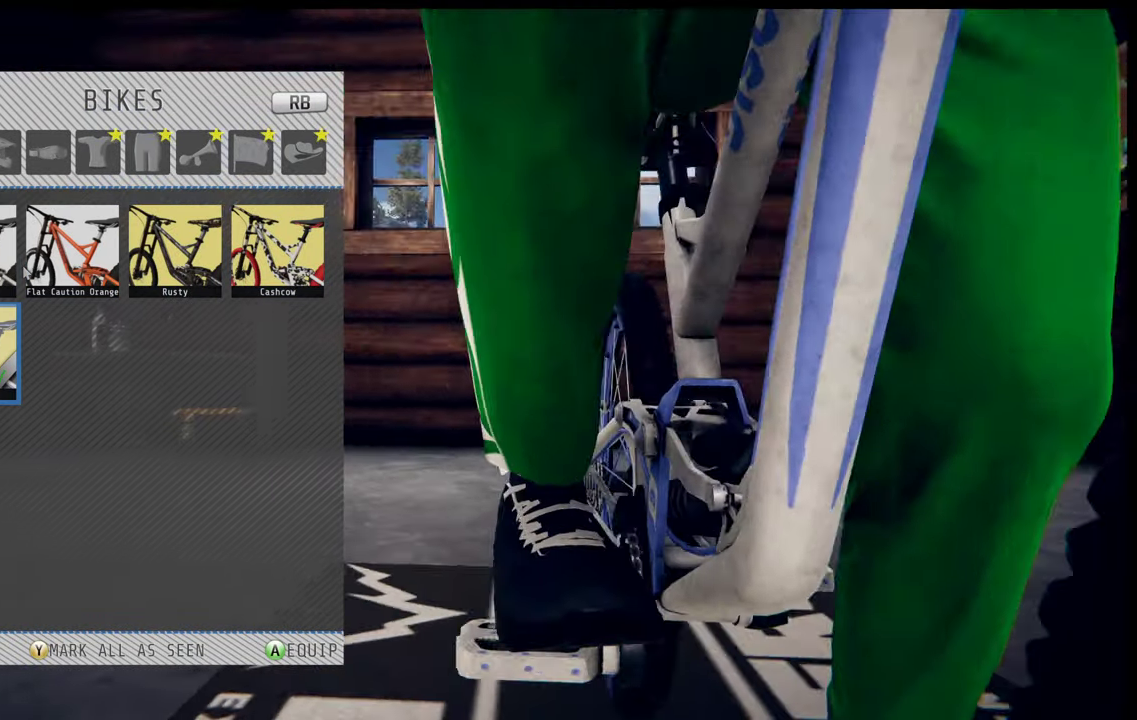
{"dt_ms": 200, "buttons": [], "left_stick": "center", "right_stick": "center", "events": []}